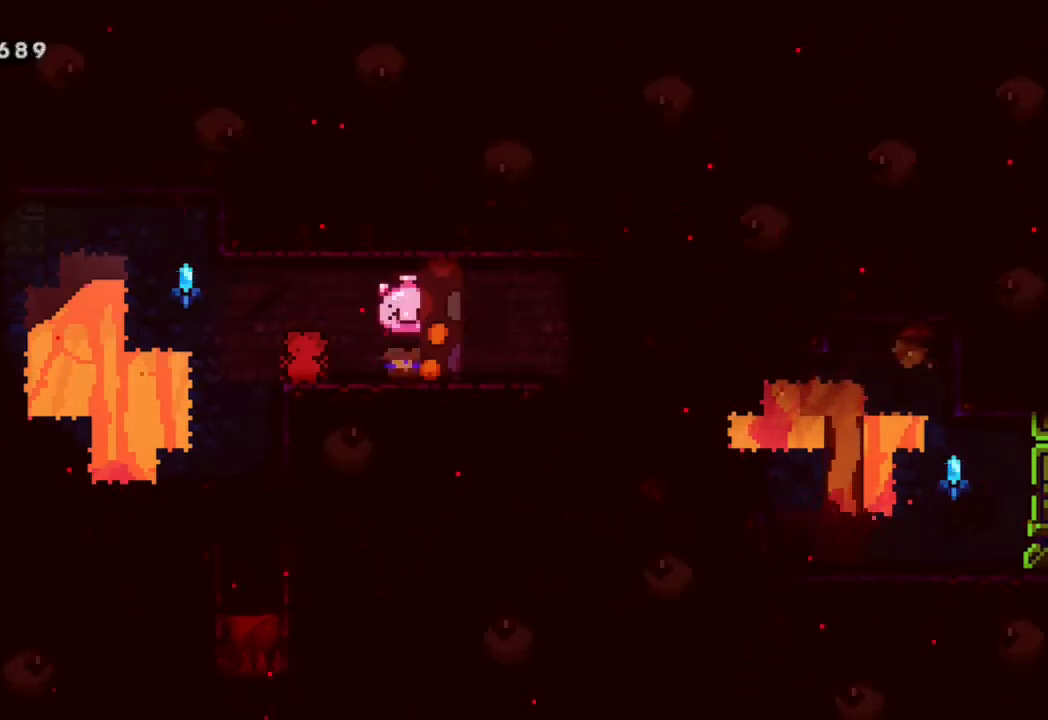
Gameplay with a controller (Xbox layout); each line is a JSON object with the inputs held at the frame after it. "events" lists button and stick changes between this image and that frame as [ms after this image, input, new state], when the widget could be followed in between.
{"buttons": ["R2"], "left_stick": "center", "right_stick": "center", "events": [[83, "DPAD_DOWN", "down"], [167, "DPAD_DOWN", "up"], [250, "DPAD_DOWN", "down"], [317, "DPAD_DOWN", "up"], [400, "DPAD_DOWN", "down"], [467, "DPAD_DOWN", "up"]]}
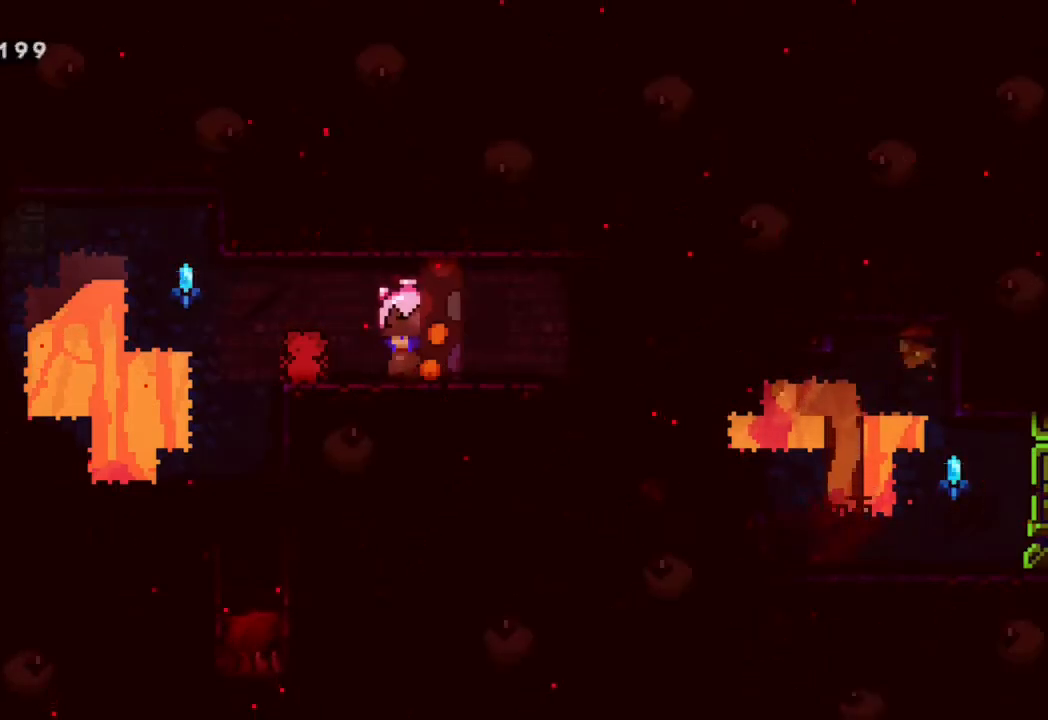
{"buttons": ["R2", "DPAD_DOWN"], "left_stick": "center", "right_stick": "center", "events": [[233, "DPAD_DOWN", "down"], [317, "DPAD_DOWN", "up"], [483, "DPAD_DOWN", "down"]]}
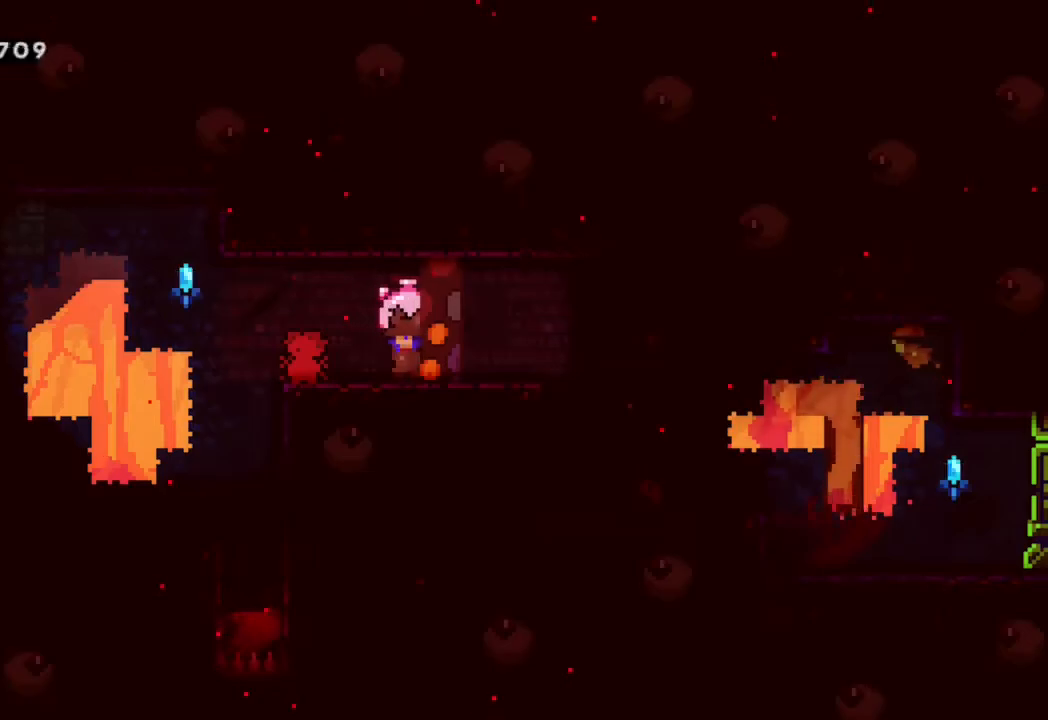
{"buttons": ["R2"], "left_stick": "center", "right_stick": "center", "events": [[67, "DPAD_DOWN", "up"]]}
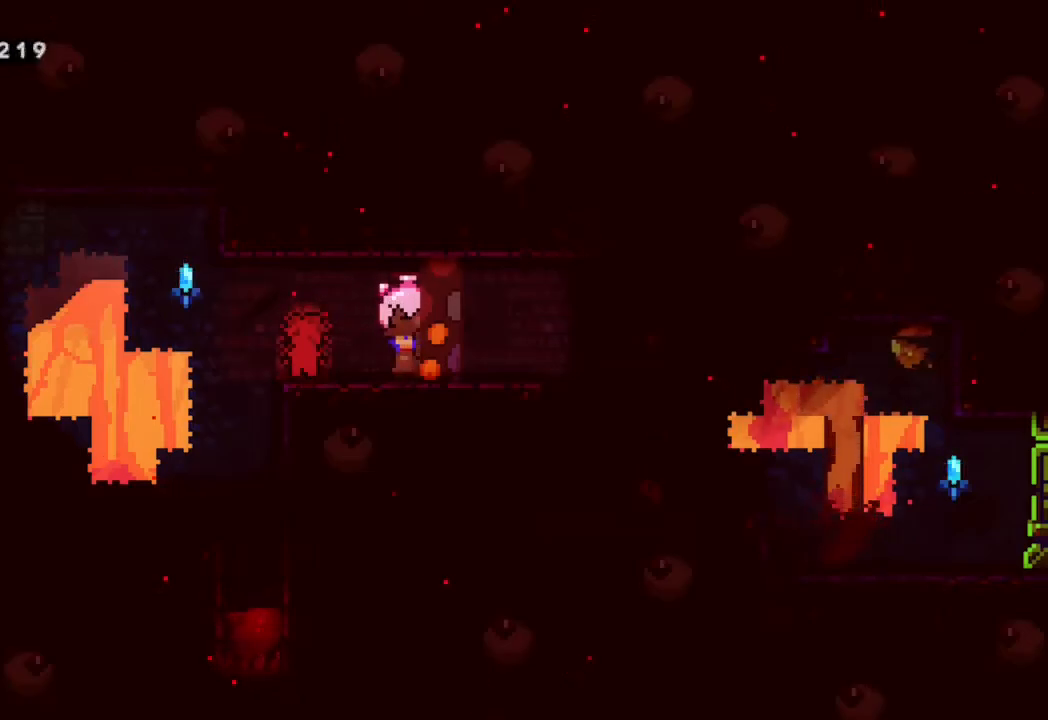
{"buttons": ["R2"], "left_stick": "center", "right_stick": "center", "events": [[33, "DPAD_DOWN", "down"], [133, "DPAD_DOWN", "up"]]}
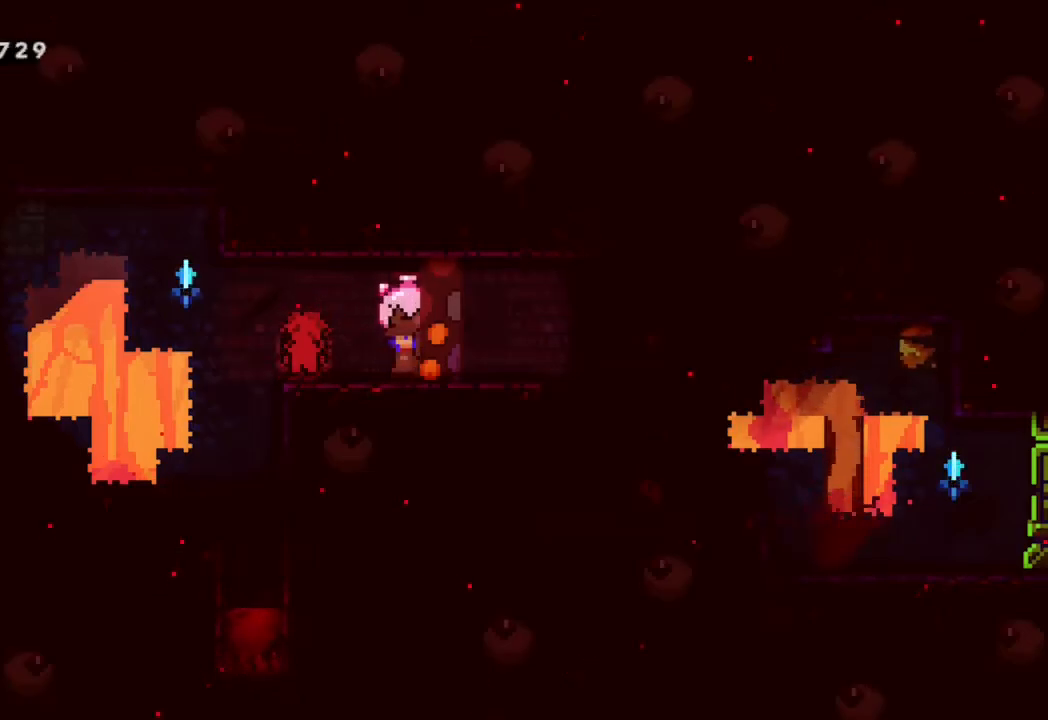
{"buttons": ["R2", "DPAD_DOWN"], "left_stick": "center", "right_stick": "center", "events": [[17, "DPAD_DOWN", "down"], [100, "DPAD_DOWN", "up"], [433, "DPAD_DOWN", "down"]]}
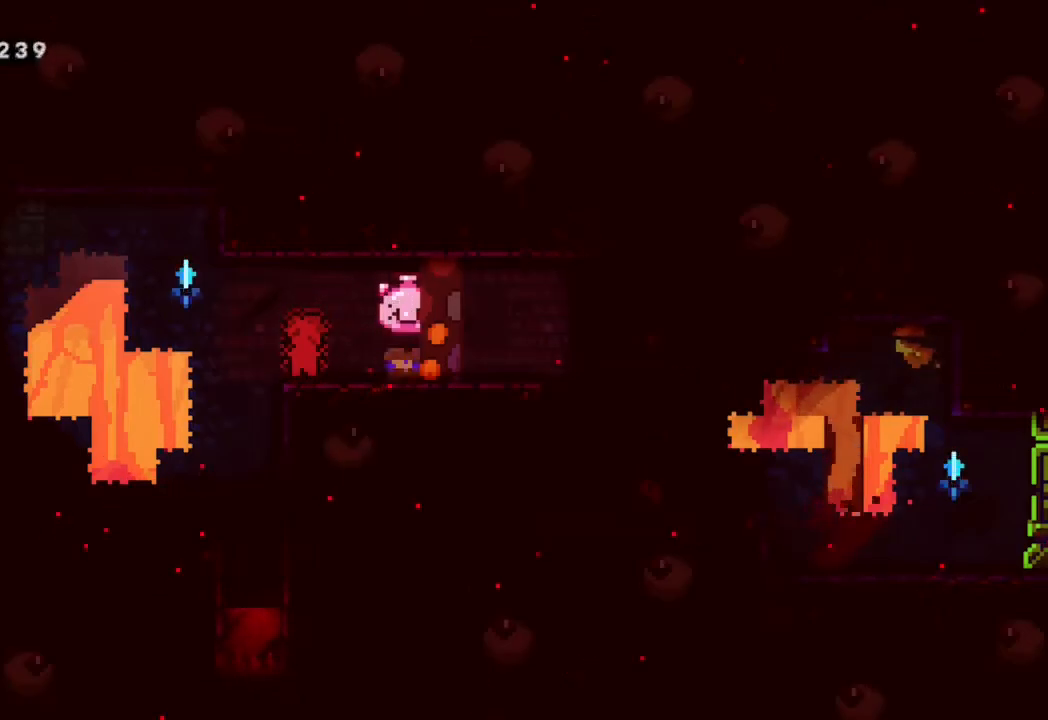
{"buttons": ["R2"], "left_stick": "center", "right_stick": "center", "events": [[33, "DPAD_DOWN", "up"], [350, "DPAD_DOWN", "down"], [450, "DPAD_DOWN", "up"]]}
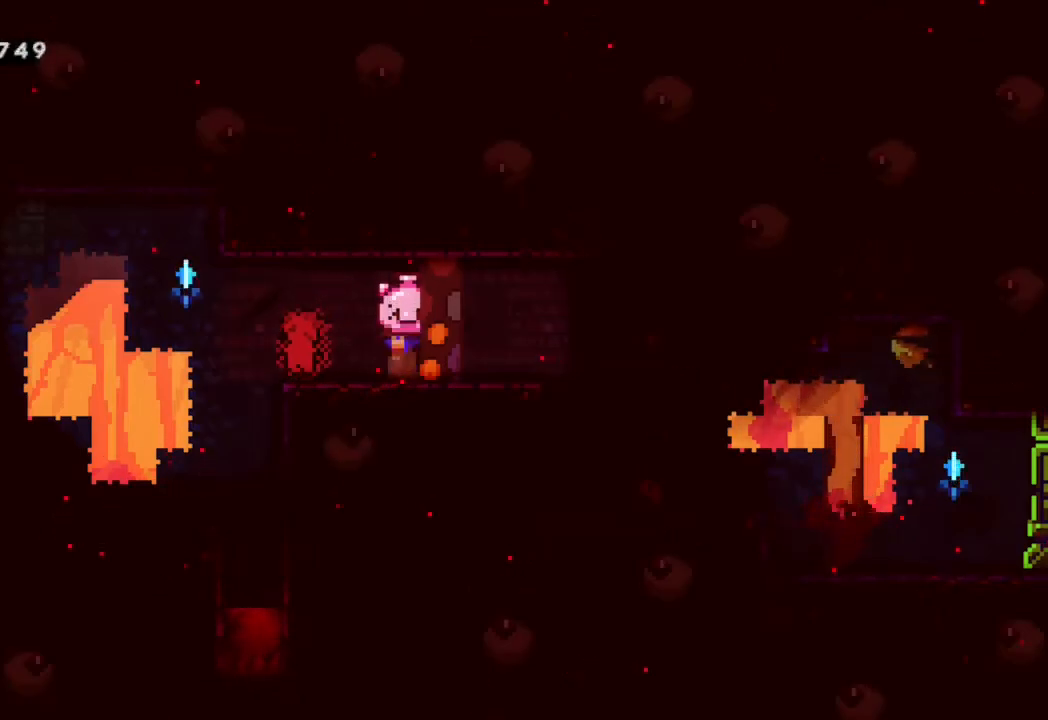
{"buttons": ["R2"], "left_stick": "center", "right_stick": "center", "events": [[300, "DPAD_DOWN", "down"], [400, "DPAD_DOWN", "up"]]}
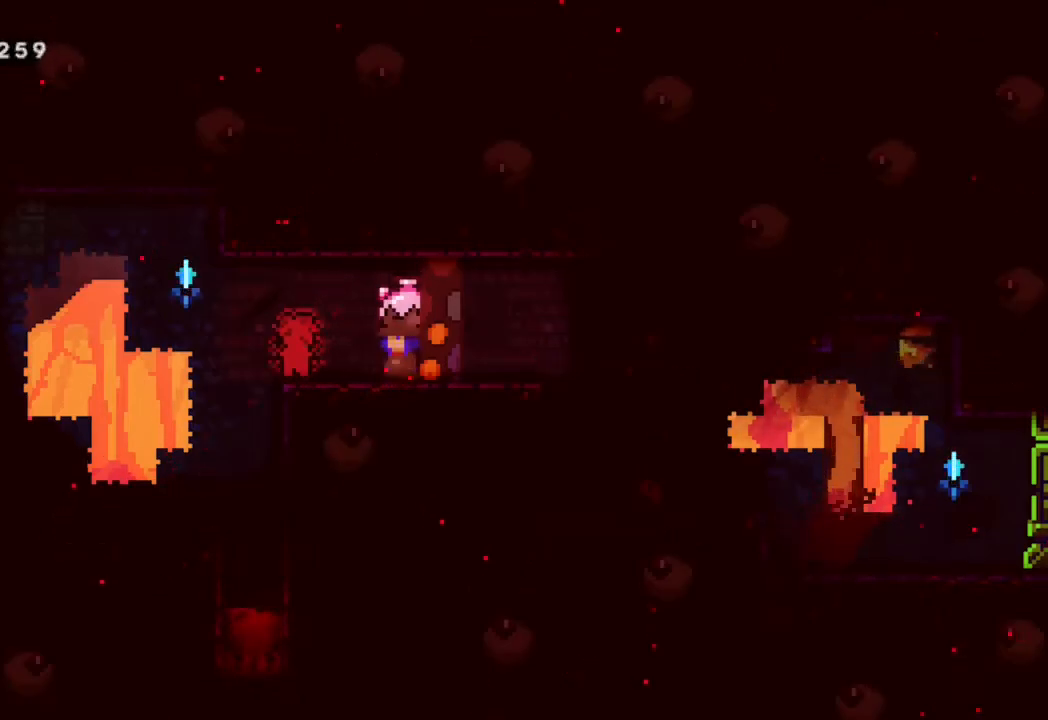
{"buttons": ["R2"], "left_stick": "center", "right_stick": "center", "events": [[317, "DPAD_DOWN", "down"], [450, "DPAD_DOWN", "up"]]}
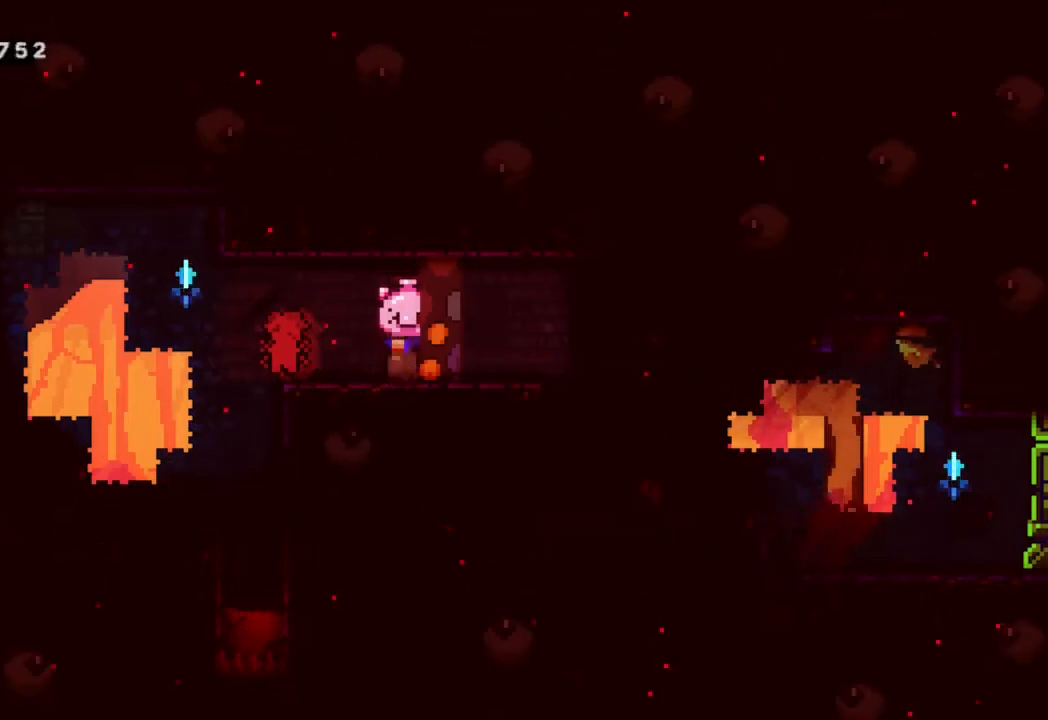
{"buttons": ["R2"], "left_stick": "center", "right_stick": "center", "events": [[350, "DPAD_DOWN", "down"], [467, "DPAD_DOWN", "up"]]}
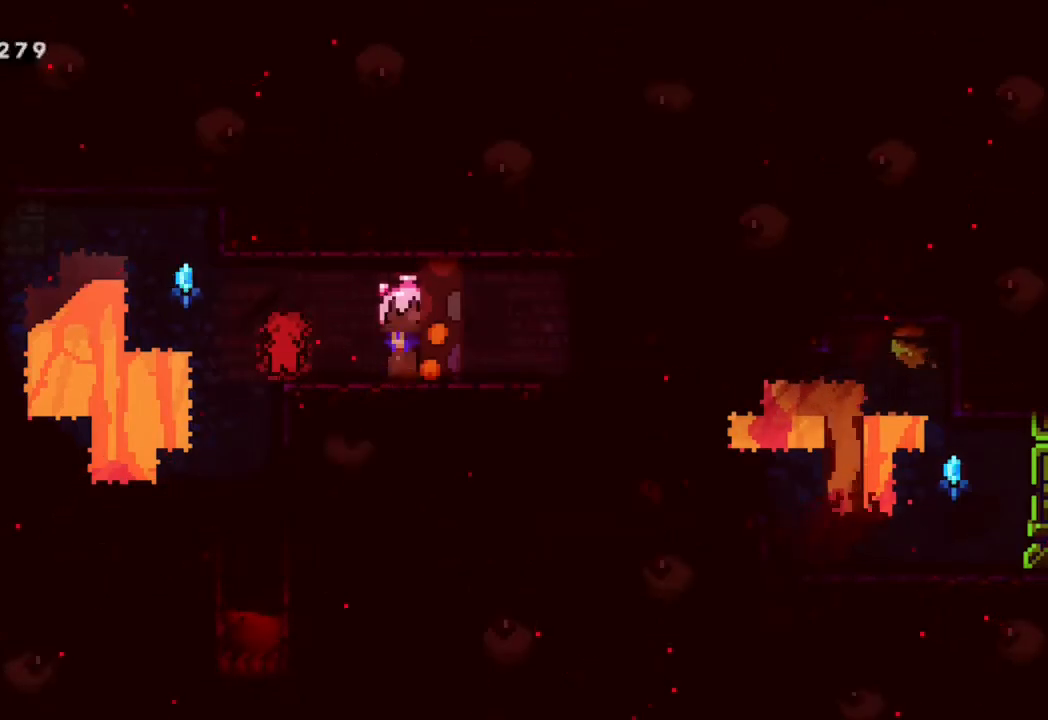
{"buttons": ["R2"], "left_stick": "center", "right_stick": "center", "events": [[317, "DPAD_DOWN", "down"], [417, "DPAD_DOWN", "up"]]}
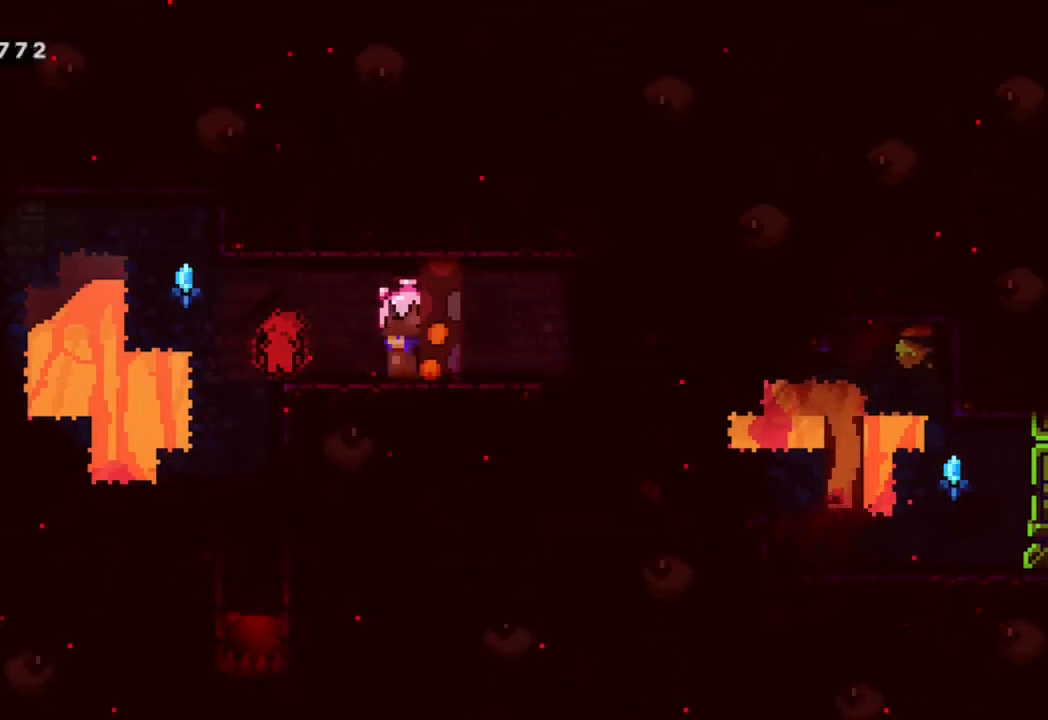
{"buttons": ["R2"], "left_stick": "center", "right_stick": "center", "events": [[250, "DPAD_DOWN", "down"], [367, "DPAD_DOWN", "up"]]}
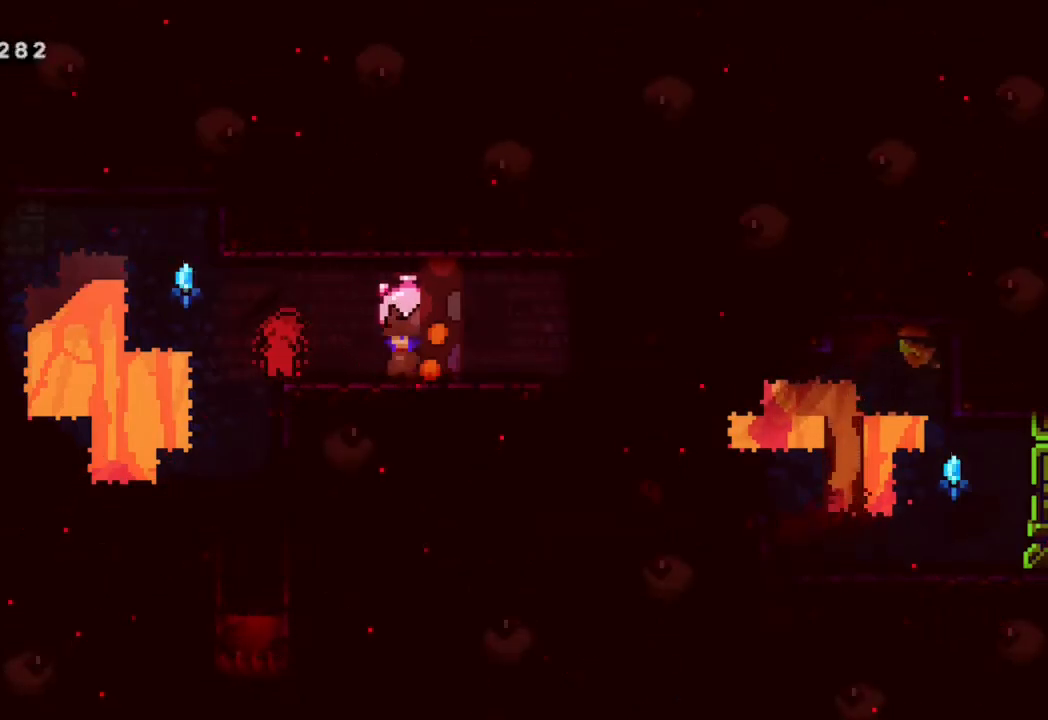
{"buttons": ["R2"], "left_stick": "center", "right_stick": "center", "events": []}
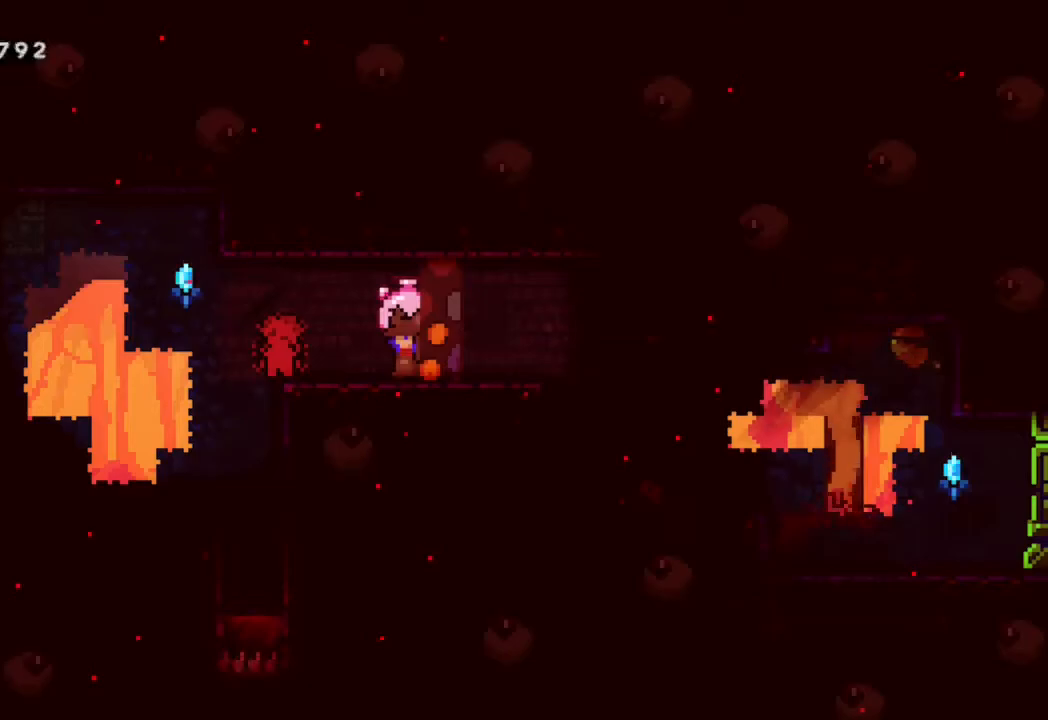
{"buttons": ["R2"], "left_stick": "center", "right_stick": "center", "events": []}
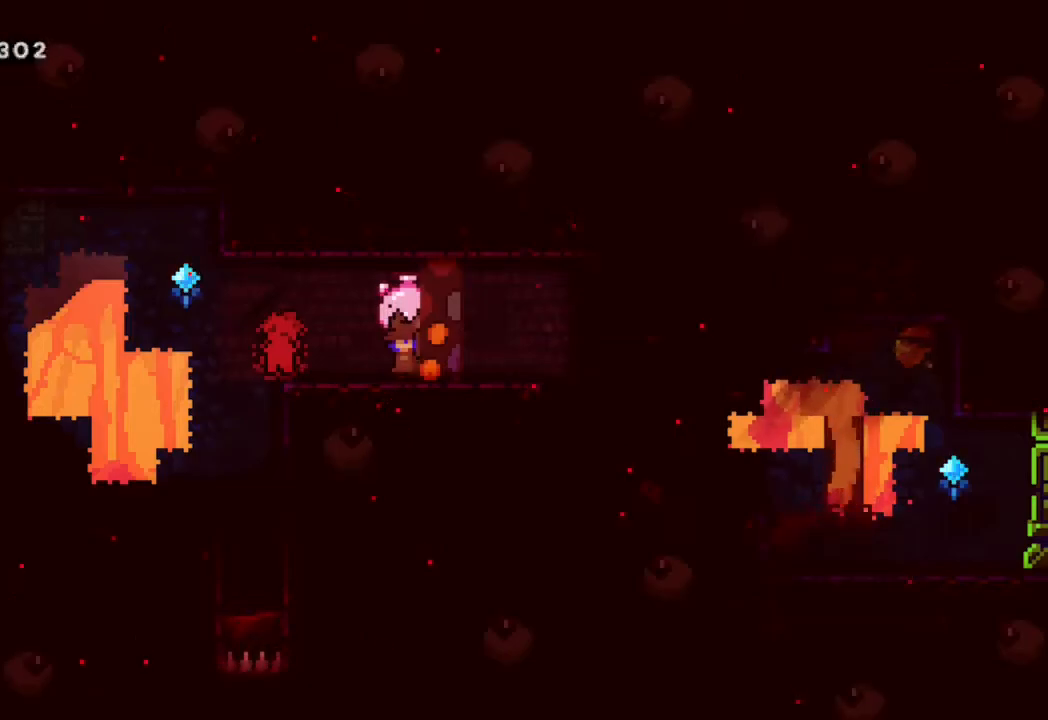
{"buttons": ["R2"], "left_stick": "center", "right_stick": "center", "events": []}
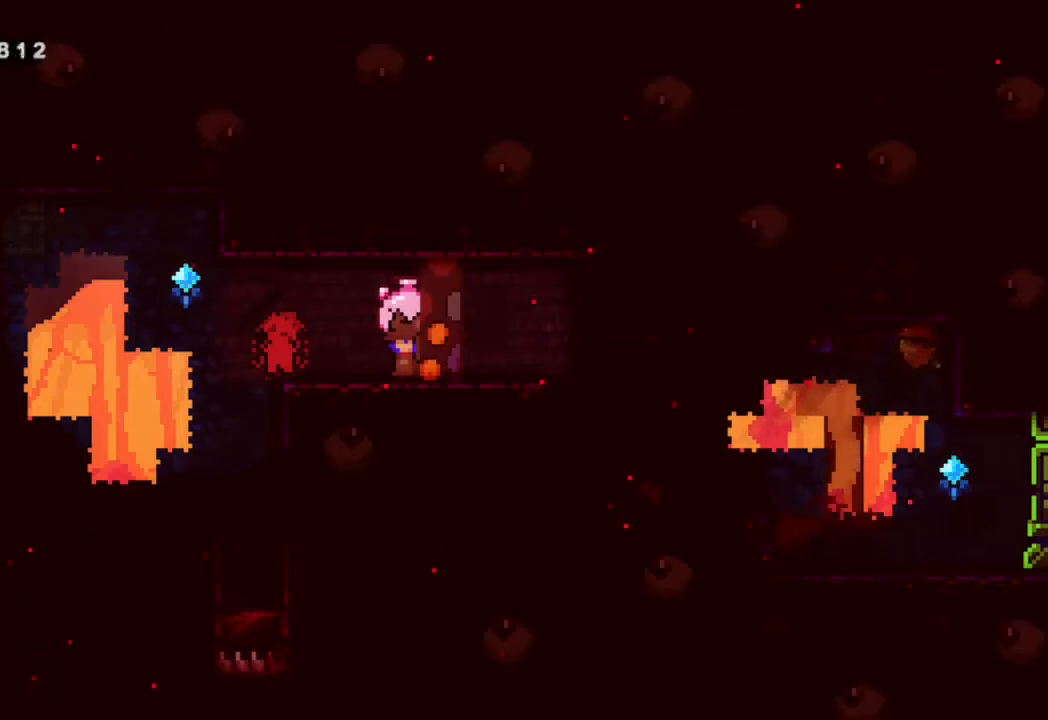
{"buttons": ["R2"], "left_stick": "center", "right_stick": "center", "events": []}
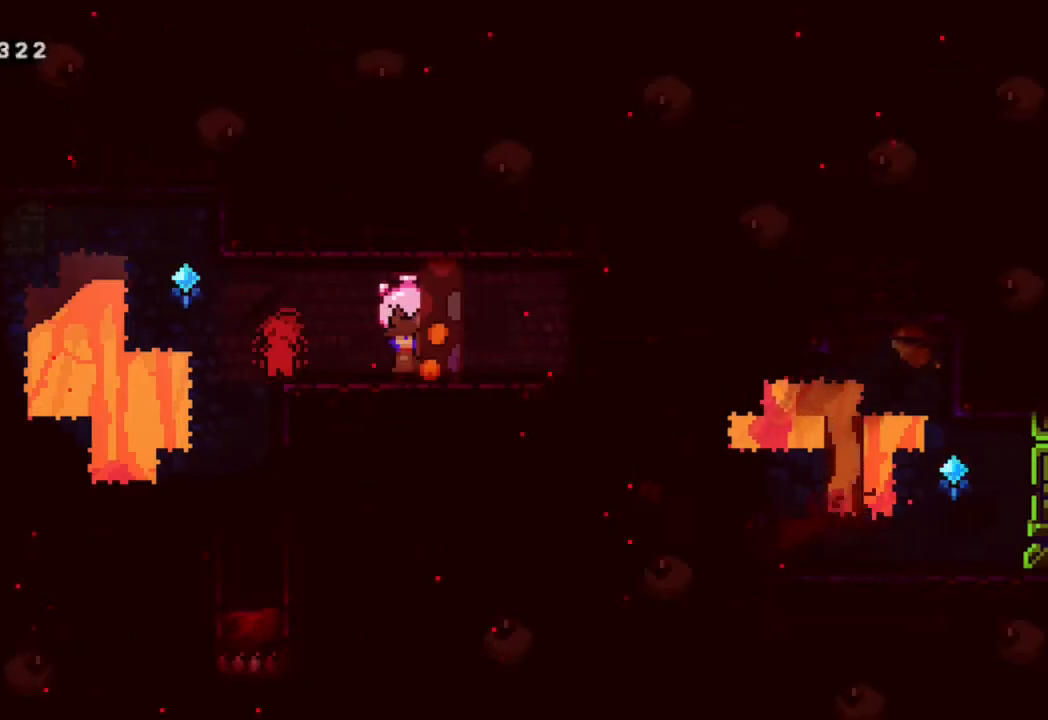
{"buttons": ["R2"], "left_stick": "center", "right_stick": "center", "events": []}
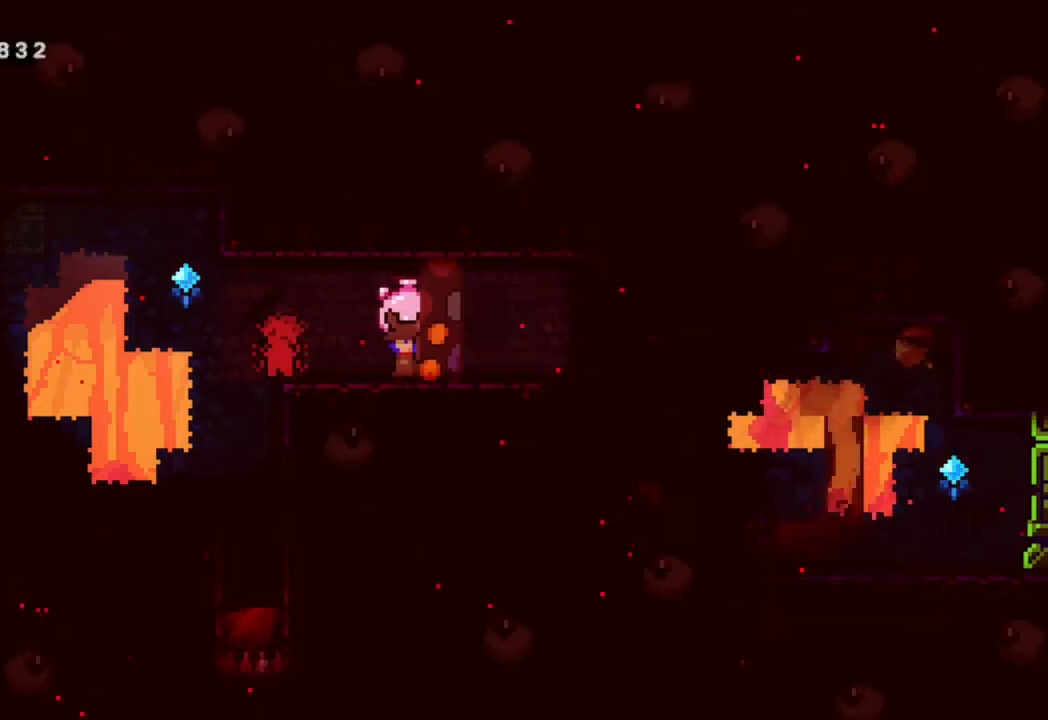
{"buttons": ["R2"], "left_stick": "center", "right_stick": "center", "events": []}
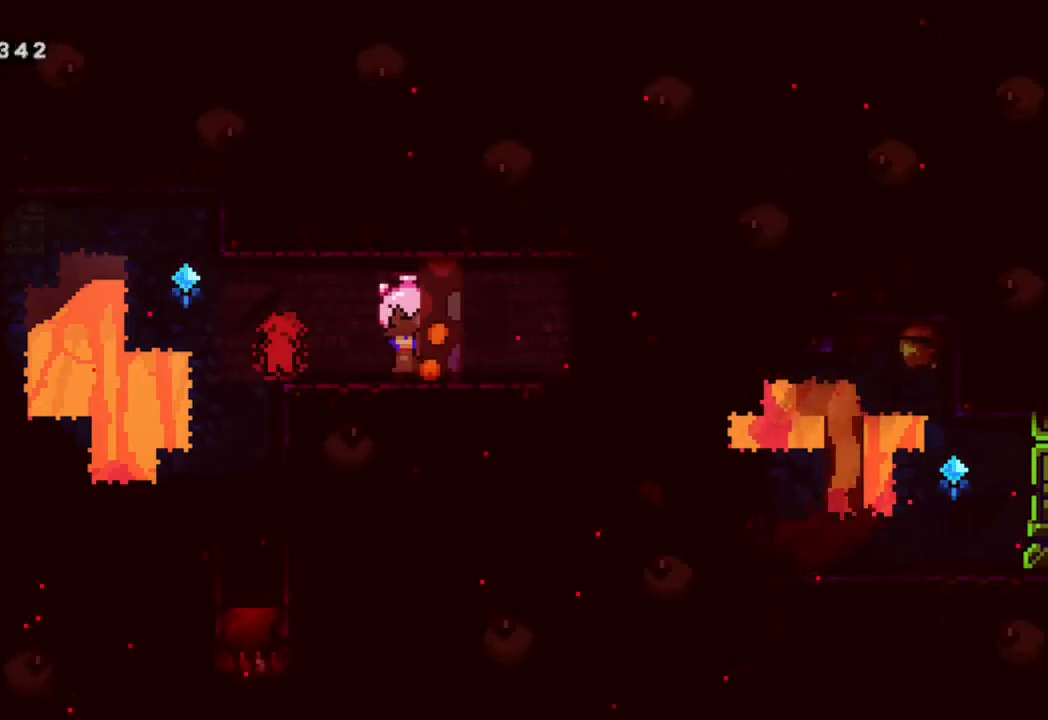
{"buttons": ["R2"], "left_stick": "center", "right_stick": "center", "events": []}
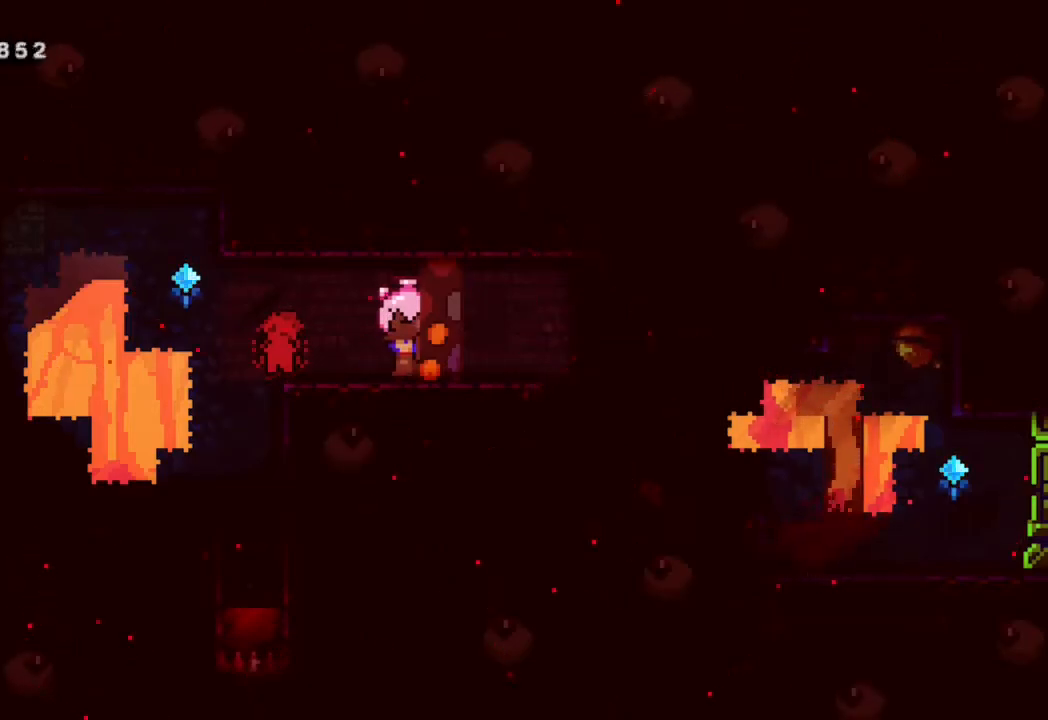
{"buttons": ["R2"], "left_stick": "center", "right_stick": "center", "events": [[317, "DPAD_LEFT", "down"], [400, "DPAD_LEFT", "up"]]}
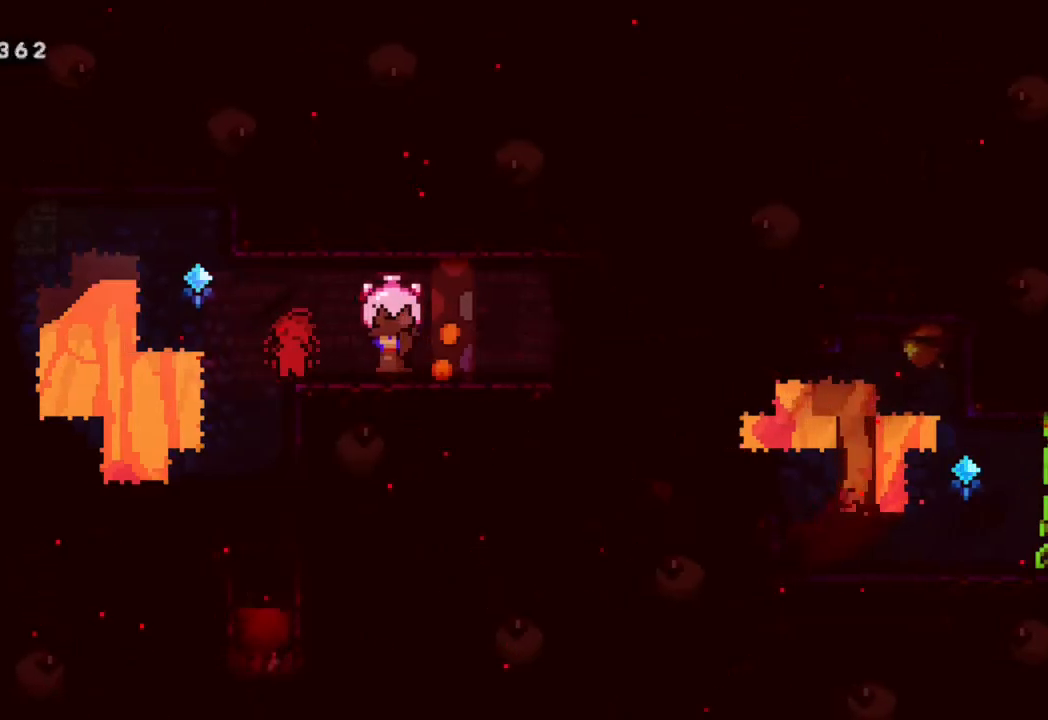
{"buttons": ["R2"], "left_stick": "center", "right_stick": "center", "events": []}
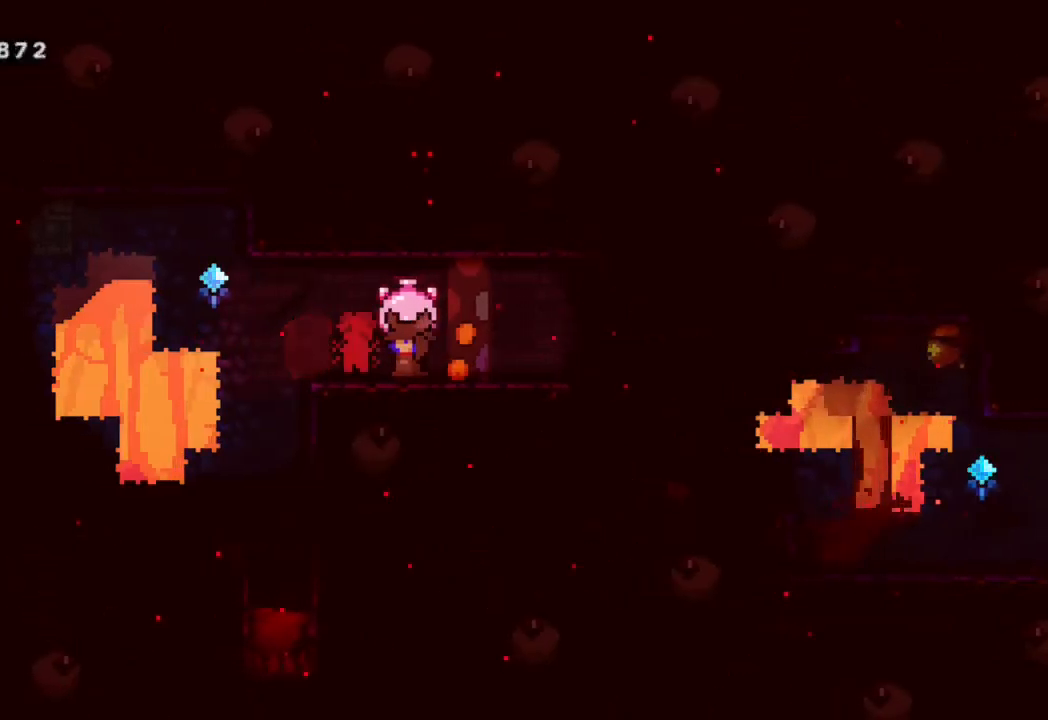
{"buttons": ["R2"], "left_stick": "center", "right_stick": "center", "events": []}
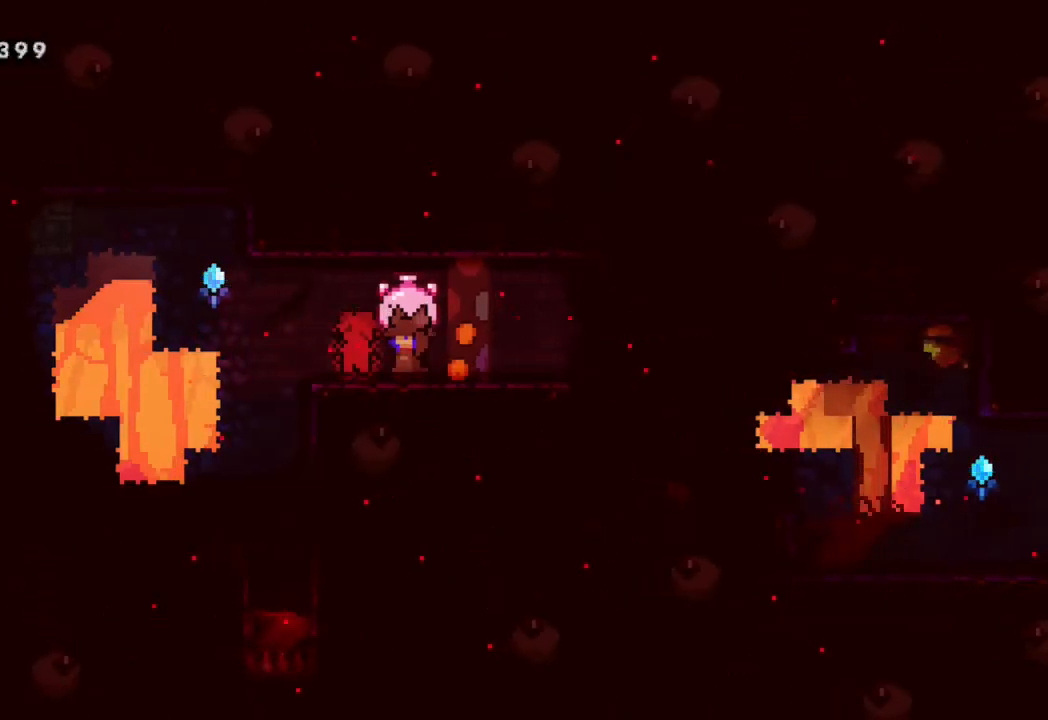
{"buttons": ["R2", "DPAD_RIGHT"], "left_stick": "center", "right_stick": "center", "events": [[500, "DPAD_RIGHT", "down"]]}
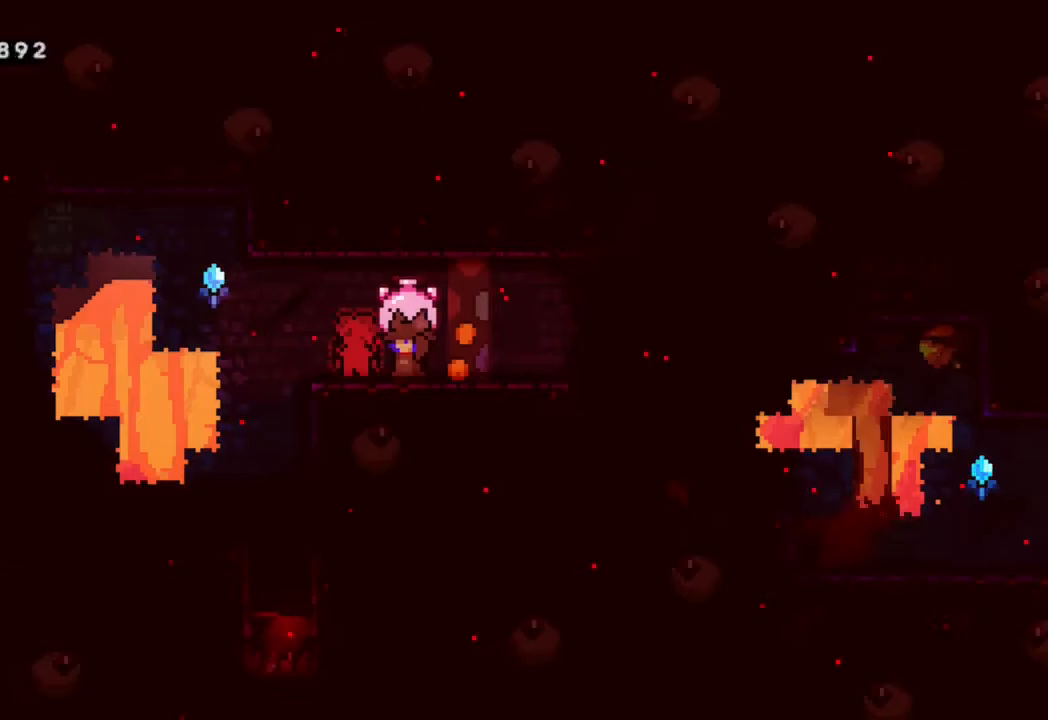
{"buttons": ["R2", "DPAD_RIGHT"], "left_stick": "center", "right_stick": "center", "events": []}
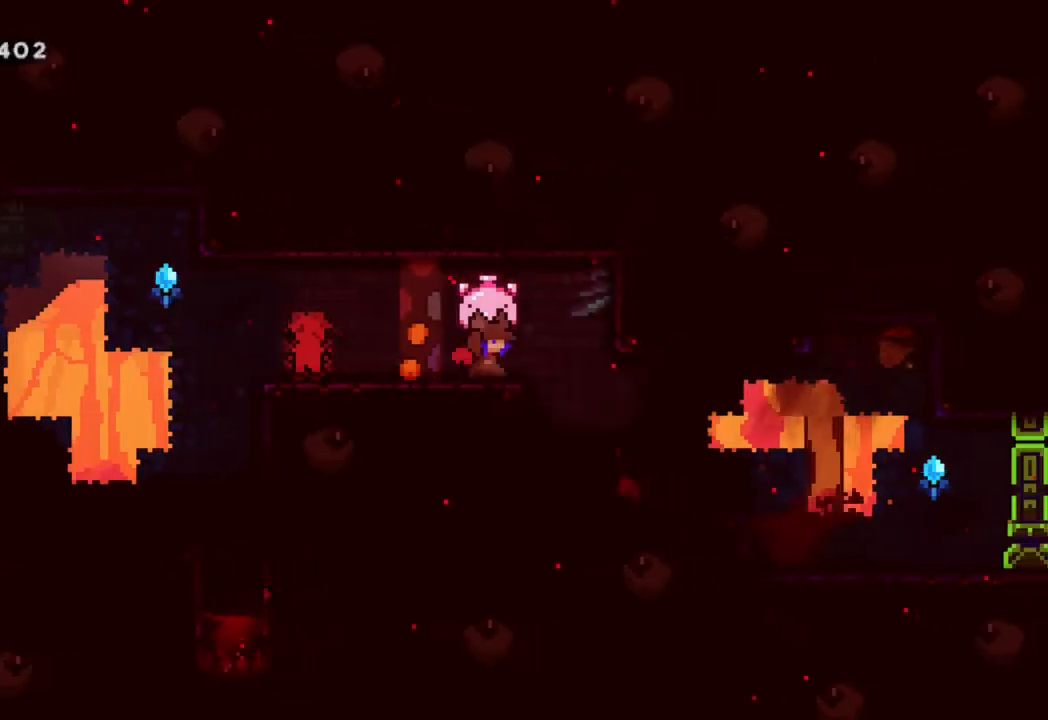
{"buttons": ["R2"], "left_stick": "center", "right_stick": "center", "events": [[67, "DPAD_RIGHT", "up"]]}
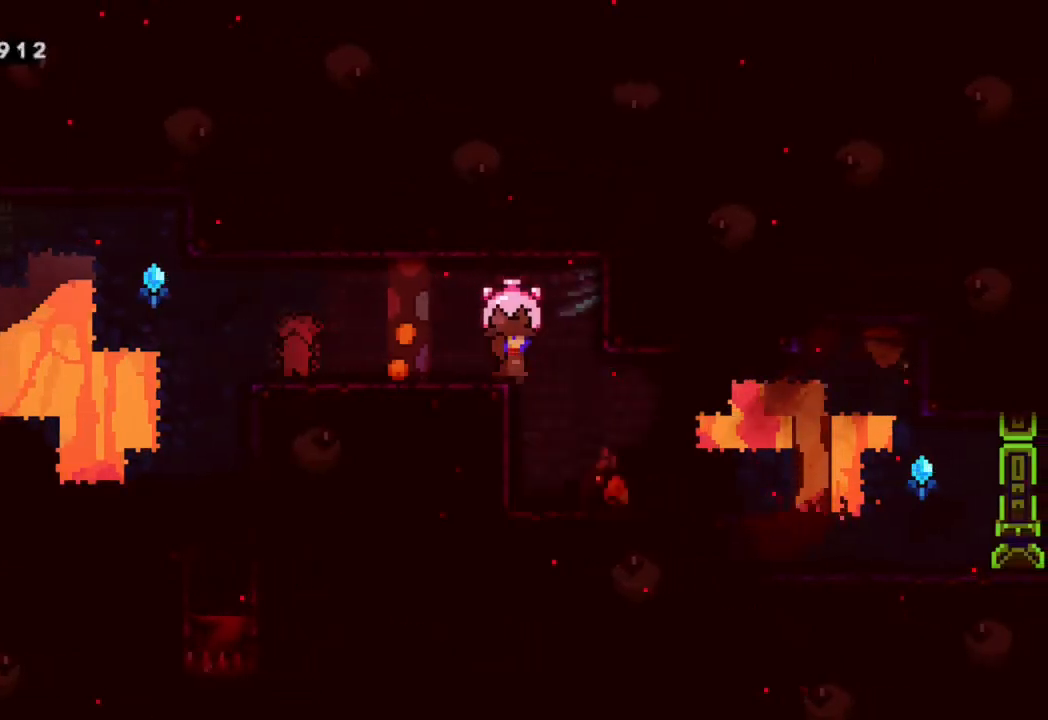
{"buttons": ["R2", "DPAD_LEFT"], "left_stick": "center", "right_stick": "center", "events": [[217, "DPAD_LEFT", "down"]]}
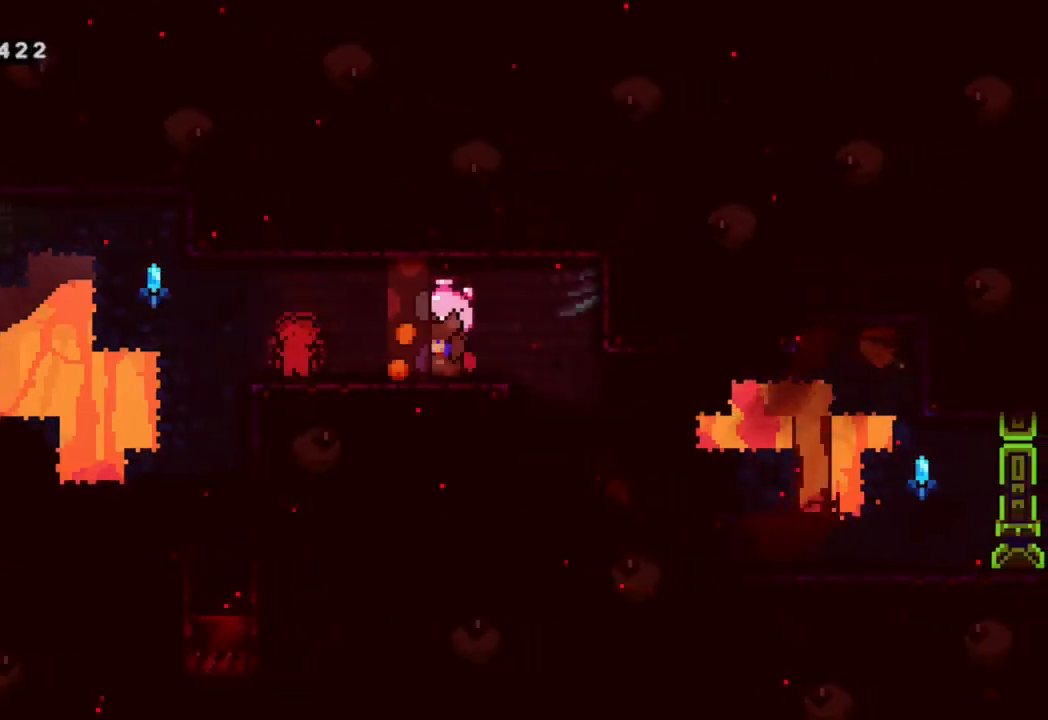
{"buttons": ["R2", "DPAD_LEFT"], "left_stick": "center", "right_stick": "center", "events": [[233, "B", "down"], [367, "B", "up"]]}
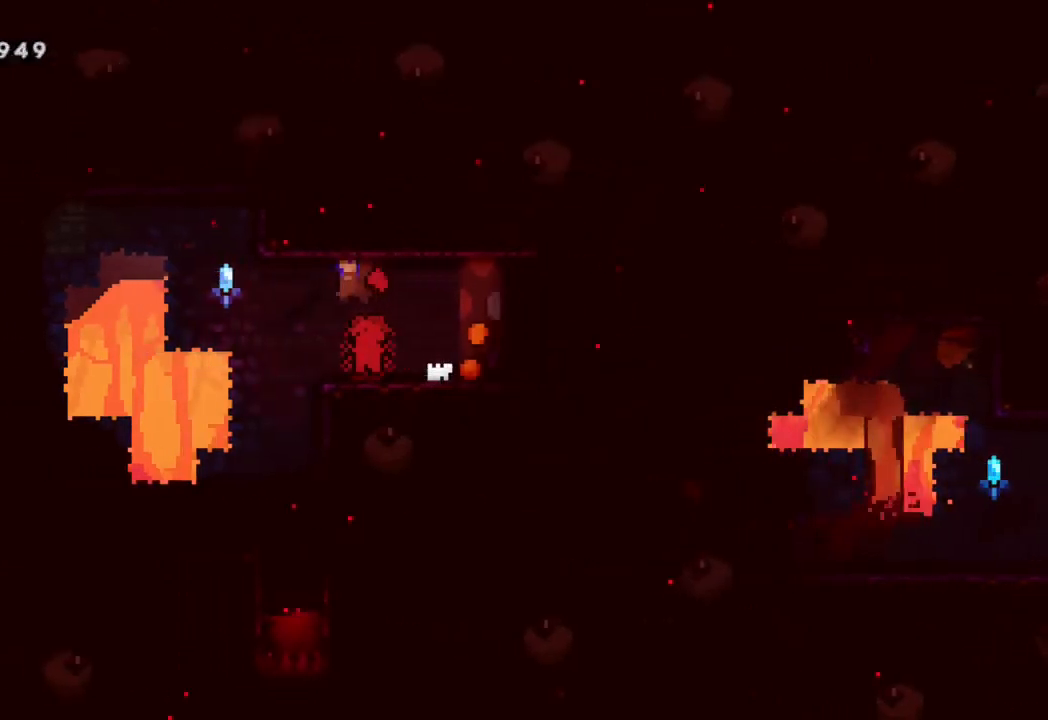
{"buttons": ["R2", "DPAD_DOWN"], "left_stick": "center", "right_stick": "center", "events": [[117, "DPAD_LEFT", "up"], [200, "DPAD_DOWN", "down"]]}
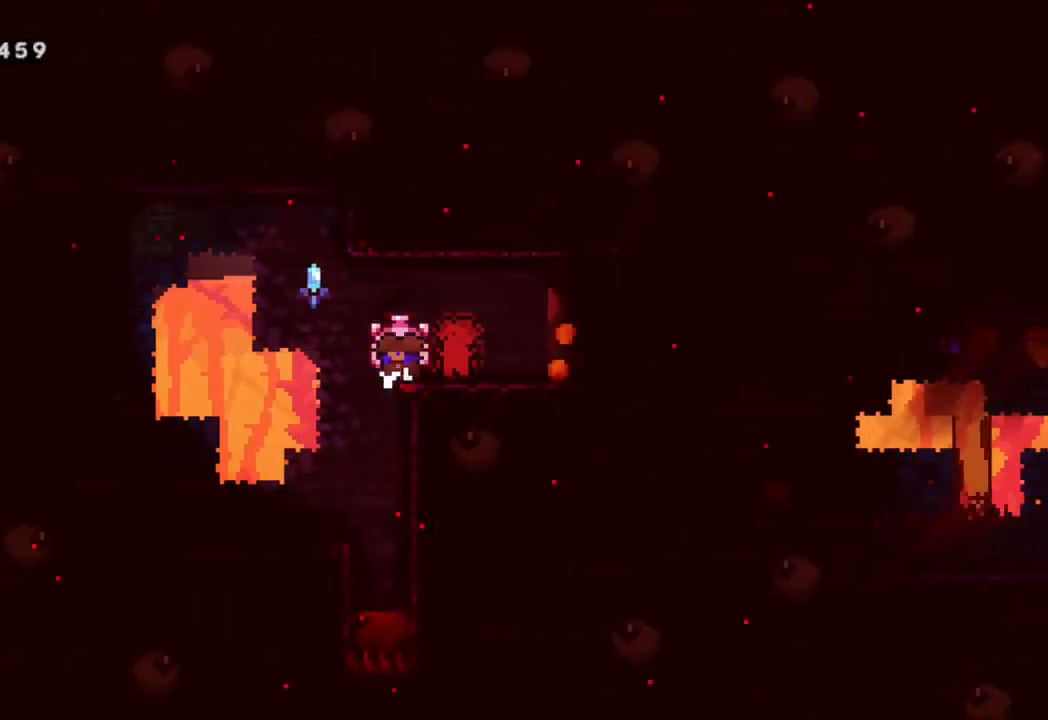
{"buttons": ["R2", "DPAD_DOWN"], "left_stick": "center", "right_stick": "center", "events": [[150, "DPAD_DOWN", "up"], [150, "DPAD_LEFT", "down"], [183, "DPAD_DOWN", "down"], [217, "DPAD_LEFT", "up"]]}
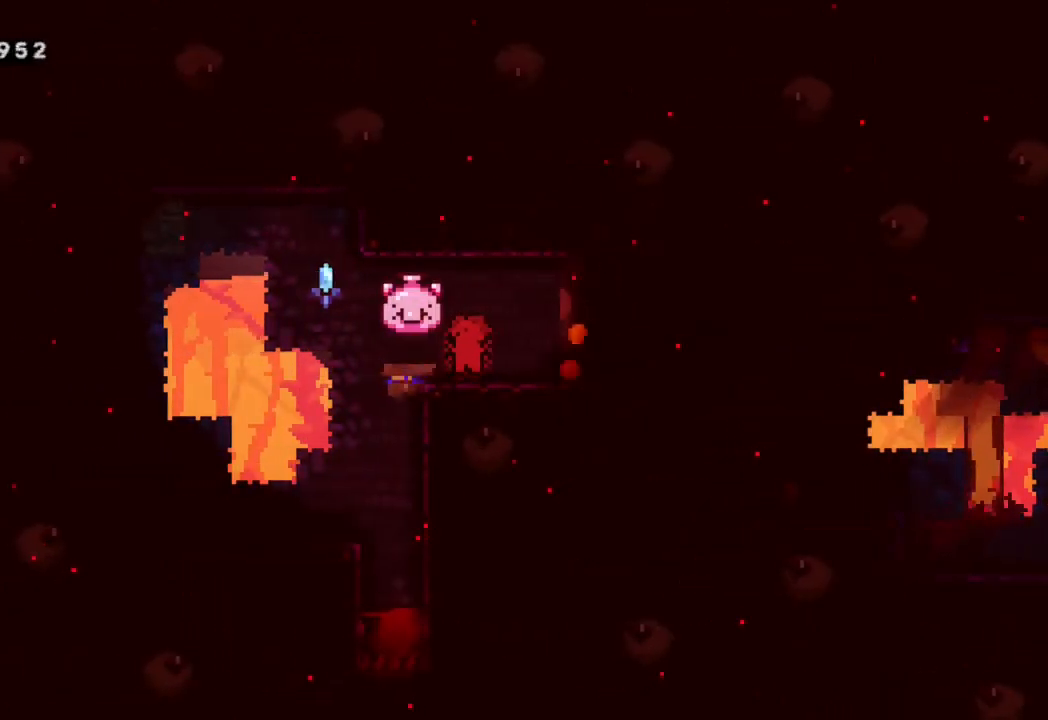
{"buttons": ["R2", "DPAD_DOWN"], "left_stick": "center", "right_stick": "center", "events": [[133, "DPAD_DOWN", "up"], [133, "DPAD_LEFT", "down"], [217, "DPAD_DOWN", "down"], [233, "DPAD_LEFT", "up"]]}